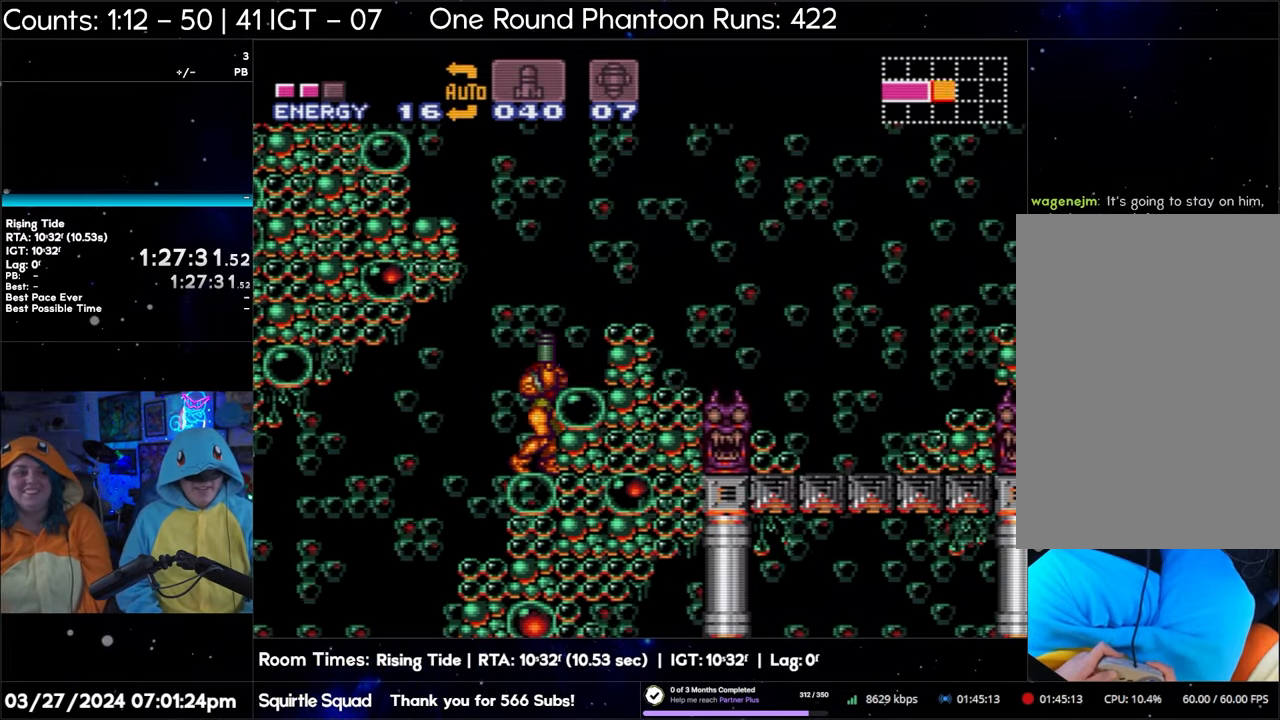
Gameplay with a controller (Nintendo layout); each line is a JSON object with the inputs held at the frame after it. "events" lists button and stick changes between this image and that frame as [ms after this image, input, new state], when the widget could be followed in between. Not read: L3 R3.
{"buttons": ["DPAD_UP"], "events": [[83, "Y", "up"], [250, "Y", "down"], [383, "Y", "up"]]}
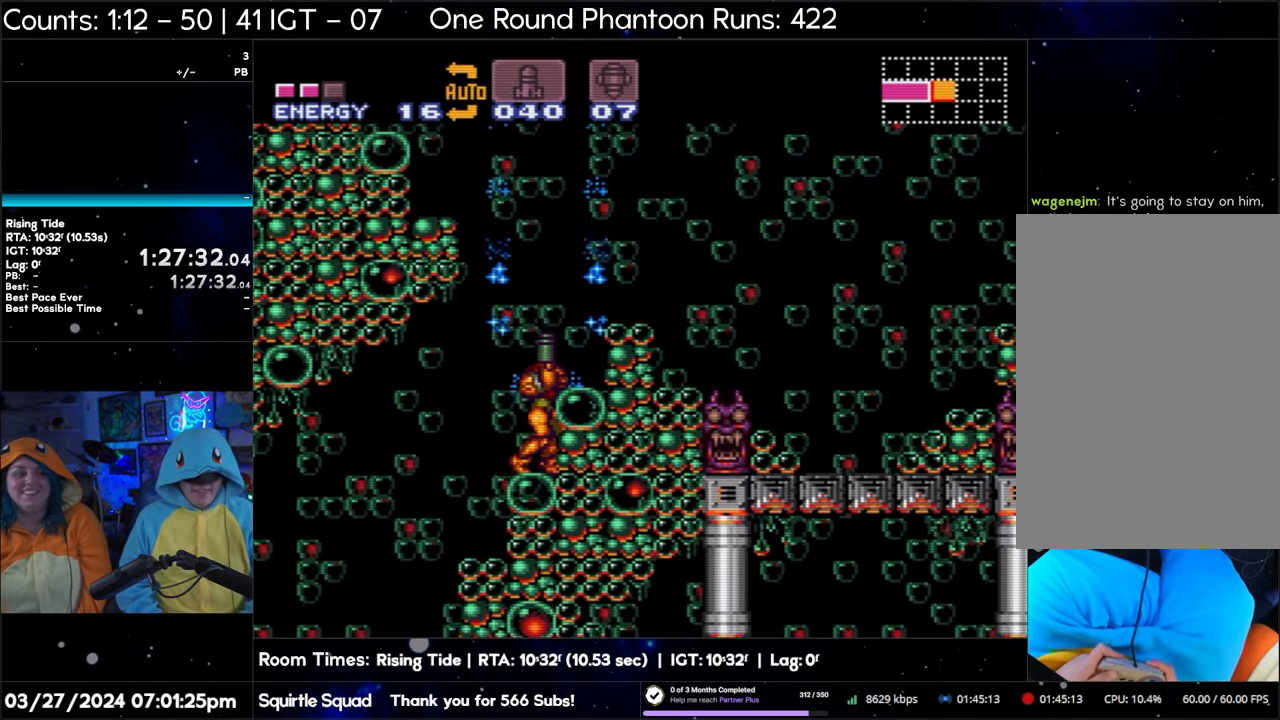
{"buttons": ["Y", "DPAD_UP"], "events": [[33, "Y", "down"], [167, "Y", "up"], [417, "Y", "down"]]}
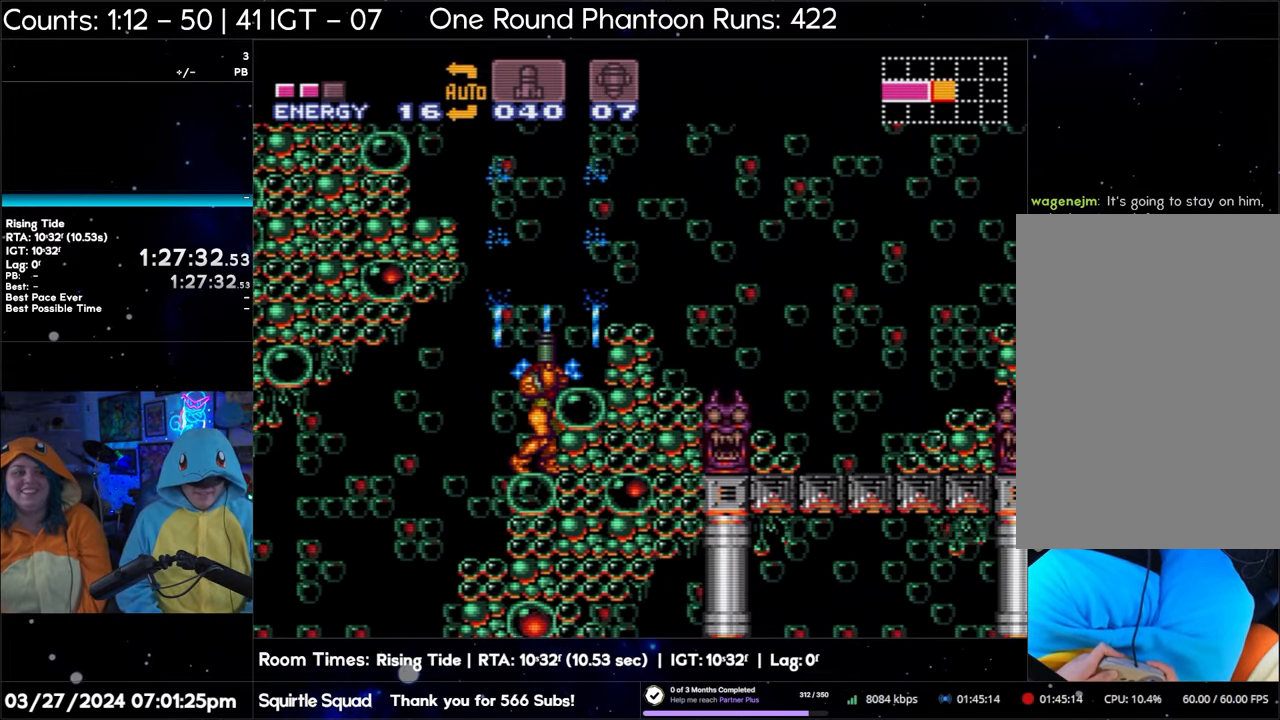
{"buttons": ["B"], "events": [[50, "Y", "up"], [183, "Y", "down"], [300, "Y", "up"], [450, "B", "down"], [467, "DPAD_UP", "up"]]}
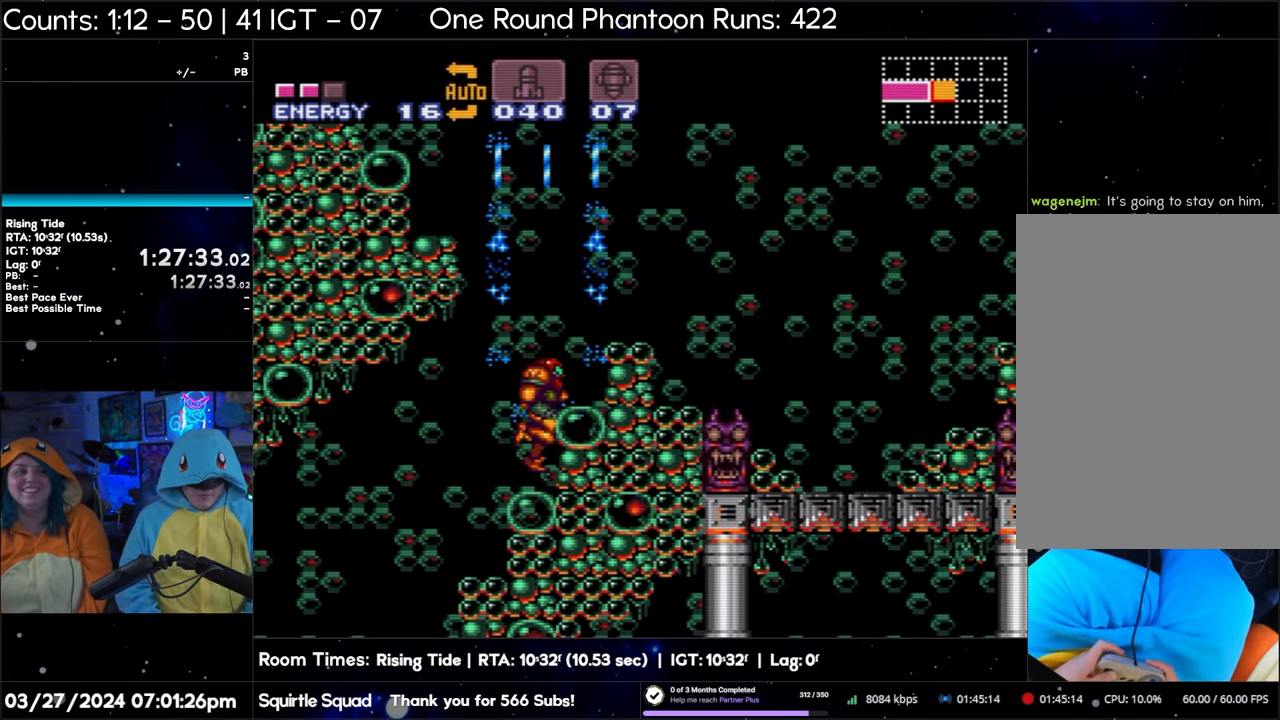
{"buttons": ["B", "DPAD_LEFT"], "events": [[383, "DPAD_LEFT", "down"]]}
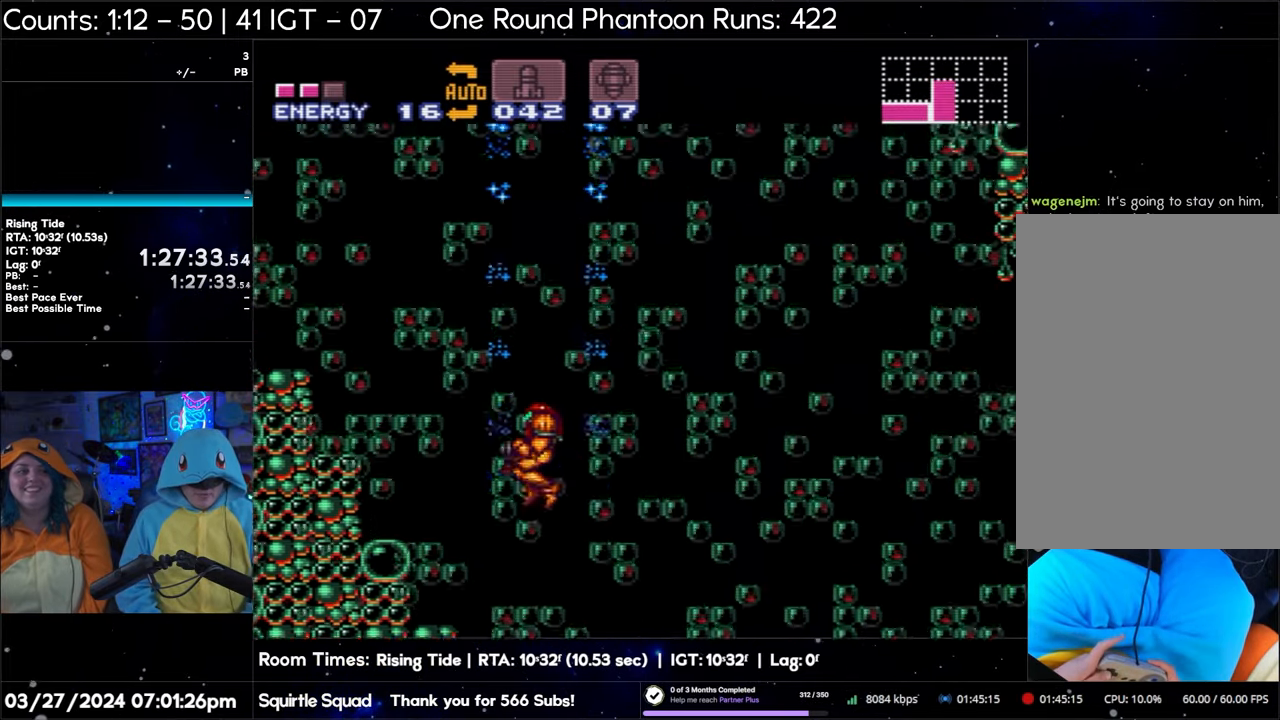
{"buttons": ["B", "DPAD_LEFT"], "events": []}
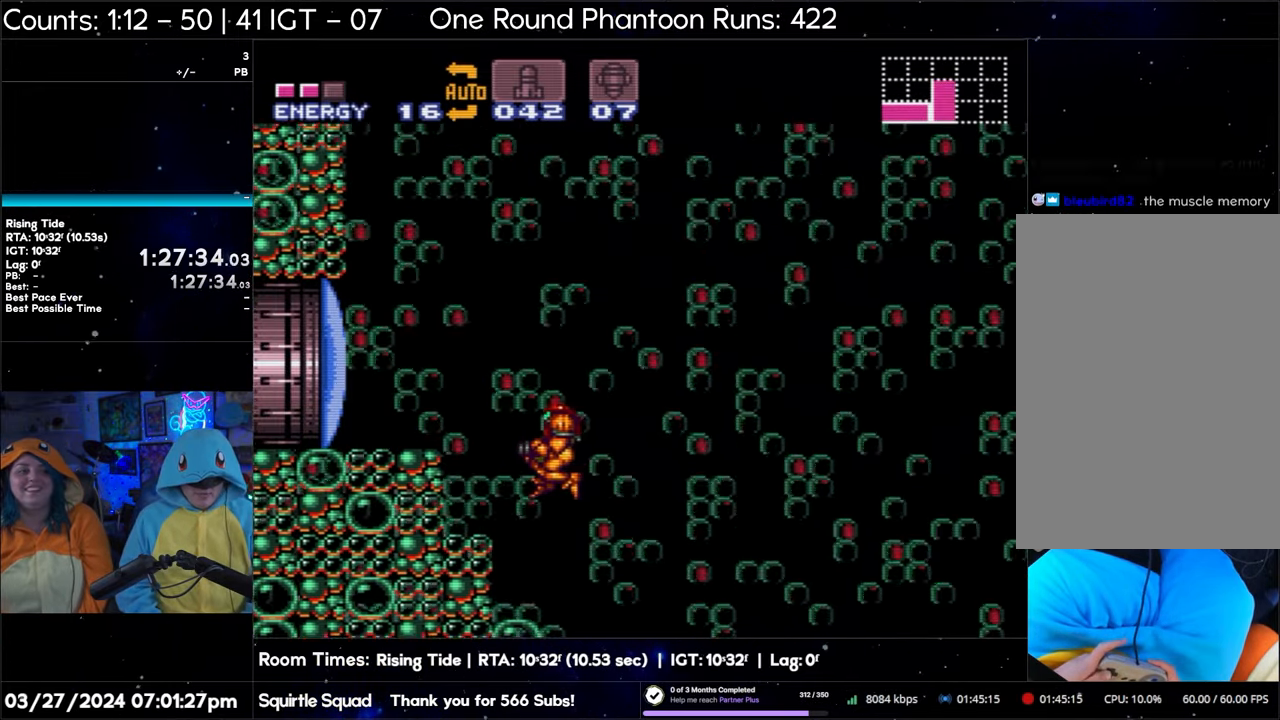
{"buttons": ["DPAD_LEFT"], "events": [[150, "B", "up"]]}
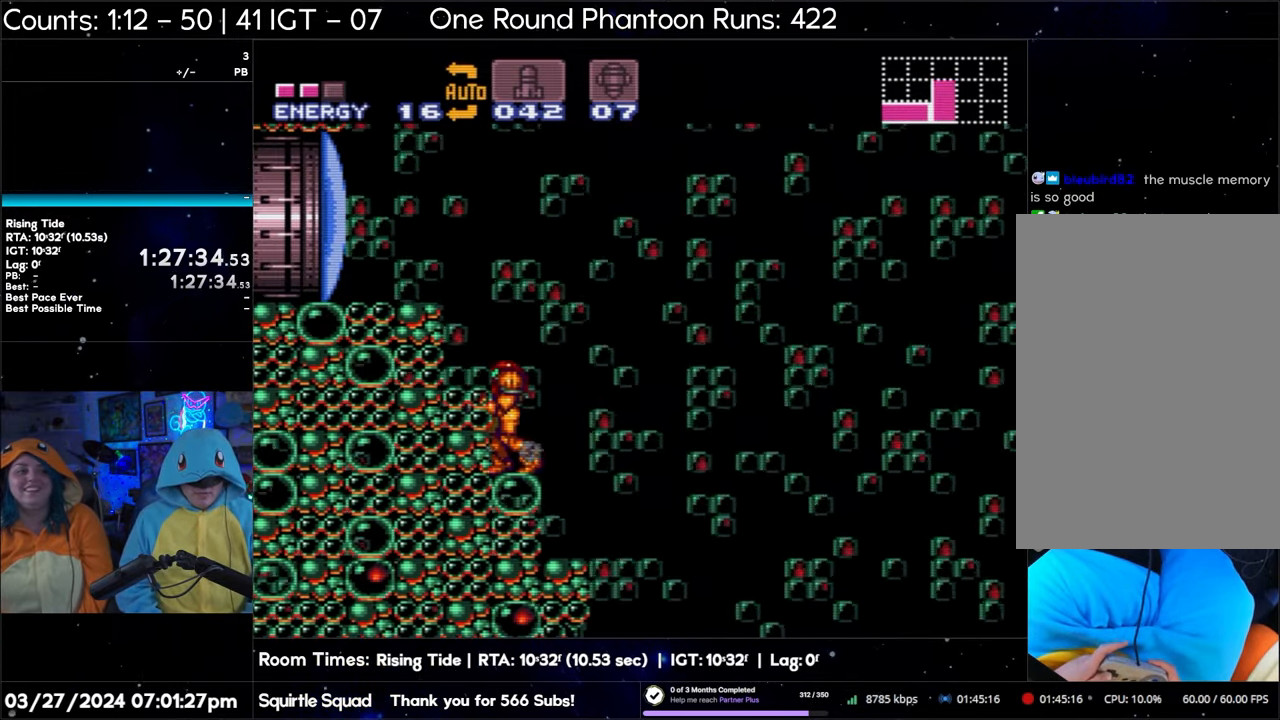
{"buttons": ["B", "DPAD_LEFT"], "events": [[117, "B", "down"]]}
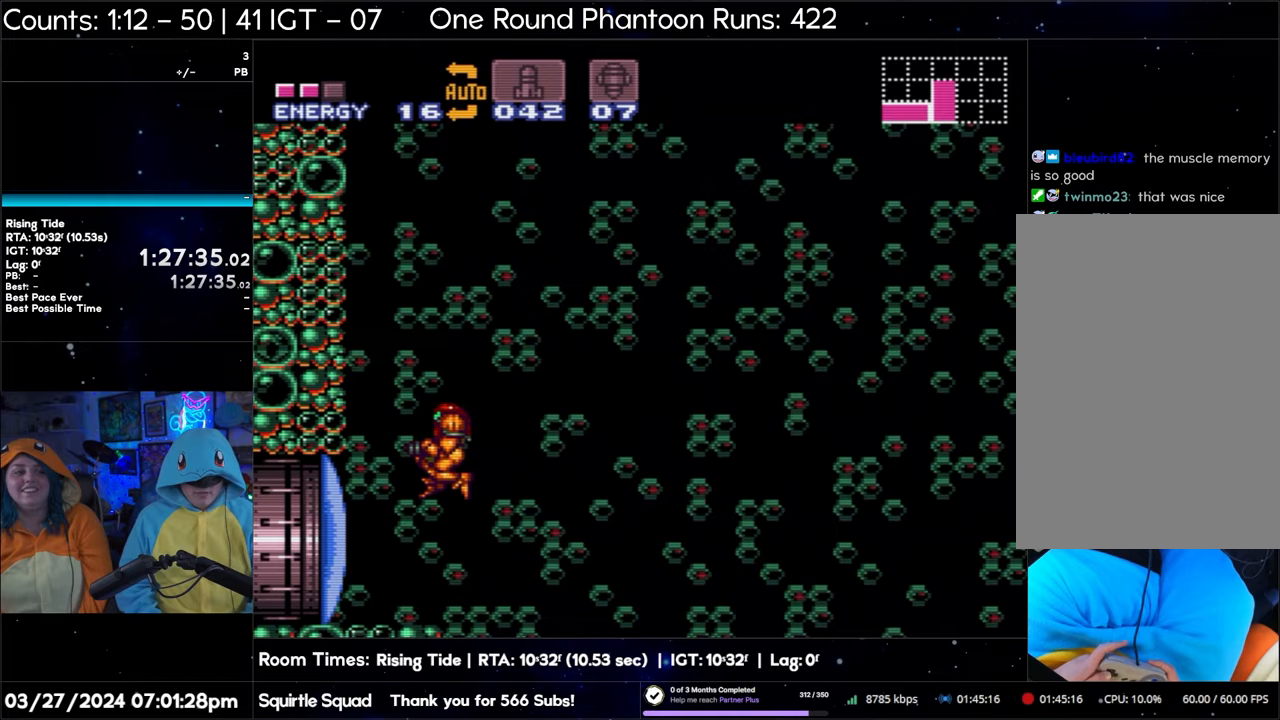
{"buttons": ["Y", "DPAD_LEFT"], "events": [[67, "B", "up"], [217, "Y", "down"], [333, "Y", "up"], [483, "Y", "down"]]}
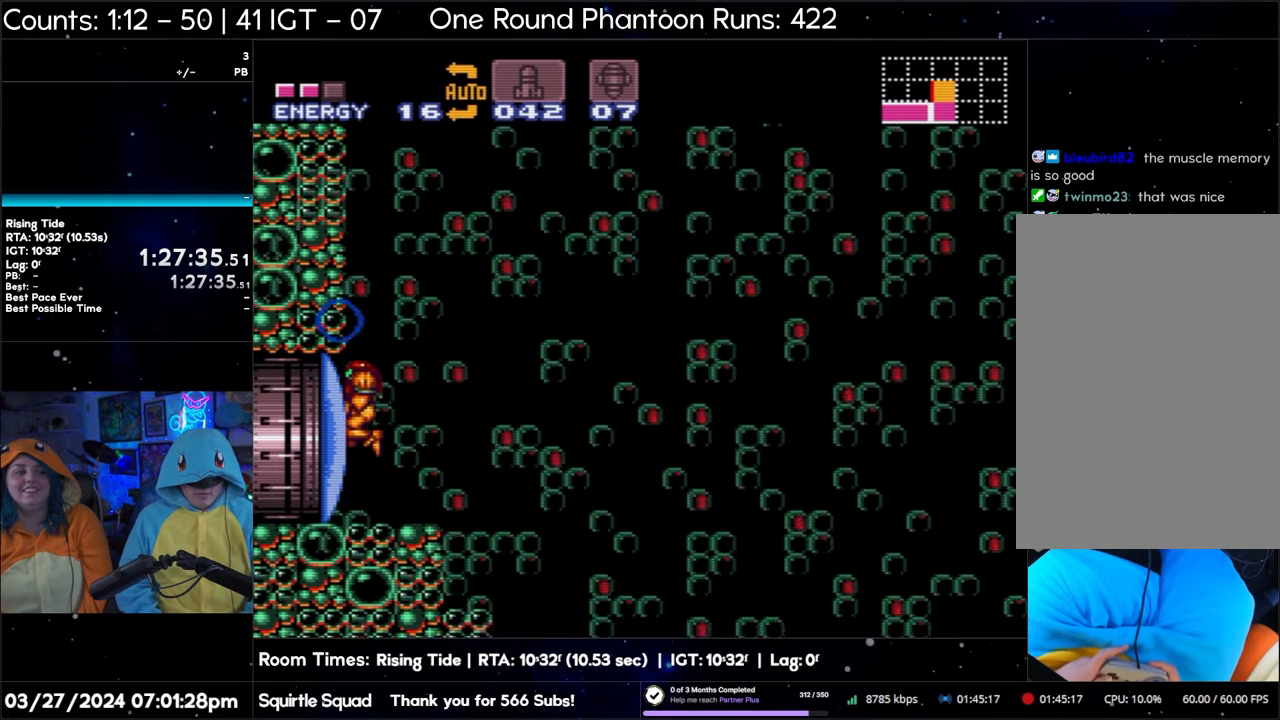
{"buttons": ["A", "DPAD_LEFT"], "events": [[150, "Y", "up"], [283, "Y", "down"], [433, "Y", "up"], [500, "A", "down"]]}
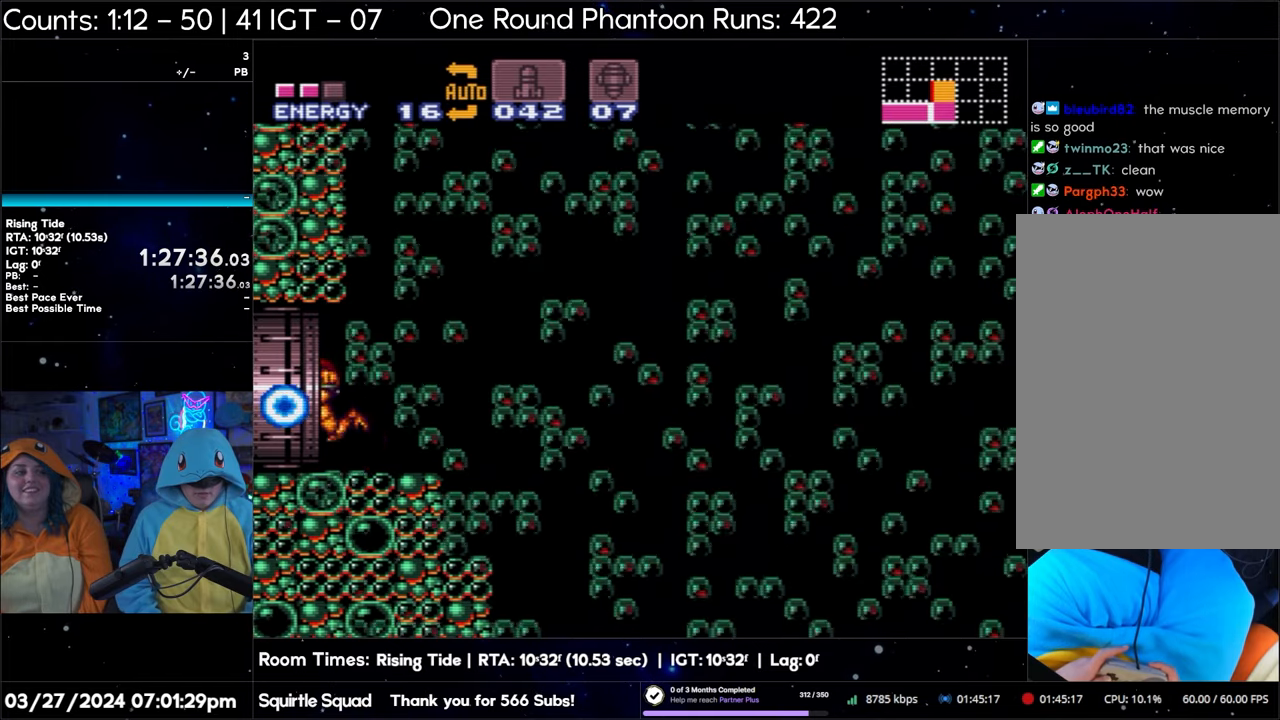
{"buttons": ["A", "DPAD_LEFT"], "events": []}
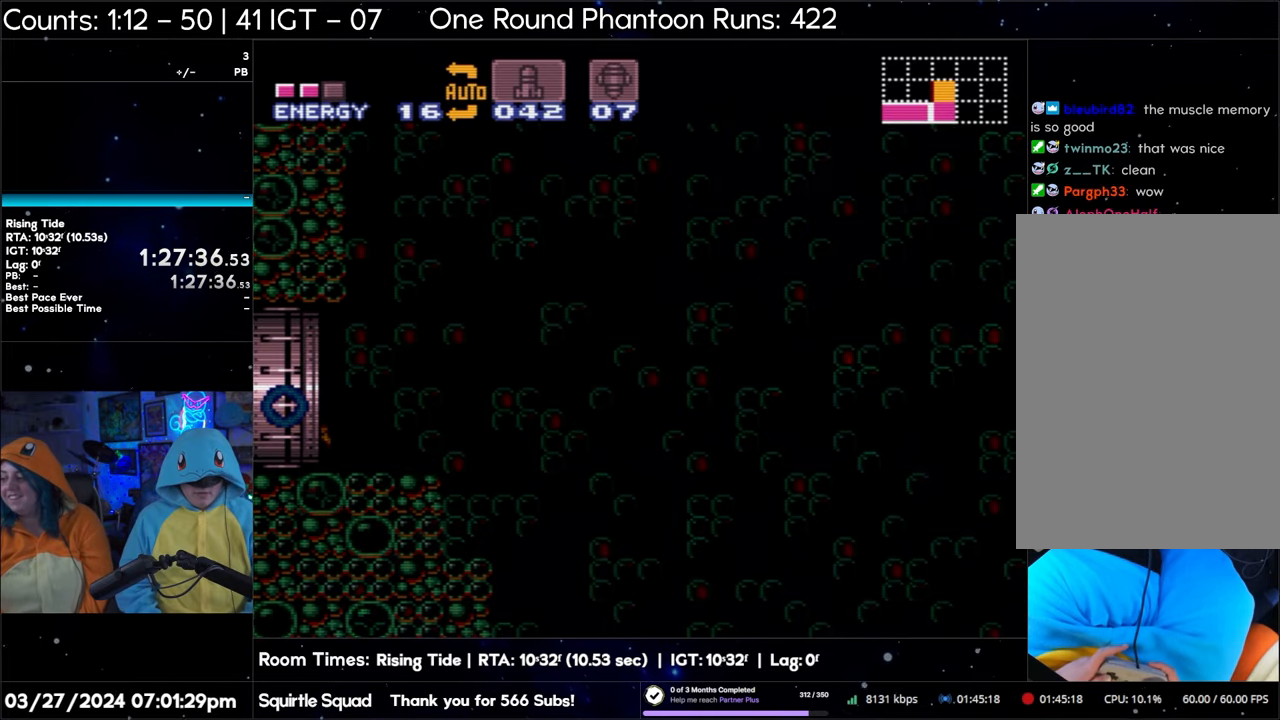
{"buttons": ["DPAD_LEFT"], "events": [[200, "A", "up"]]}
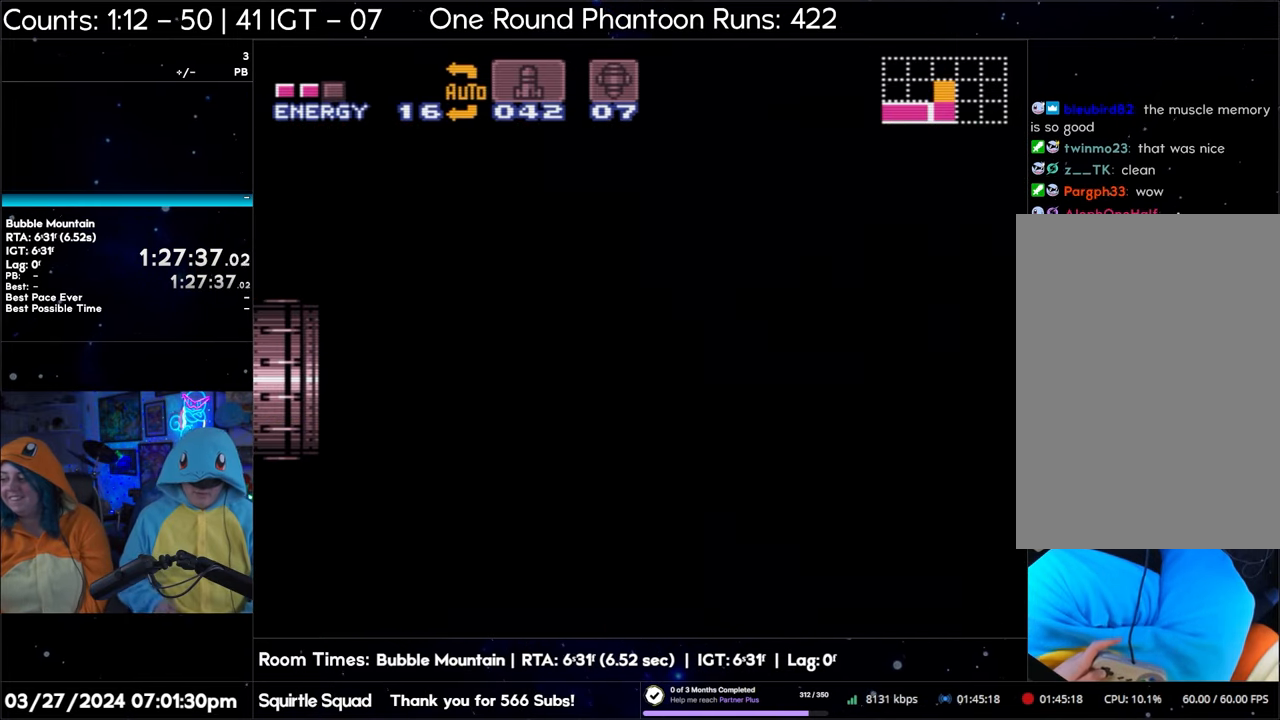
{"buttons": ["DPAD_LEFT"], "events": []}
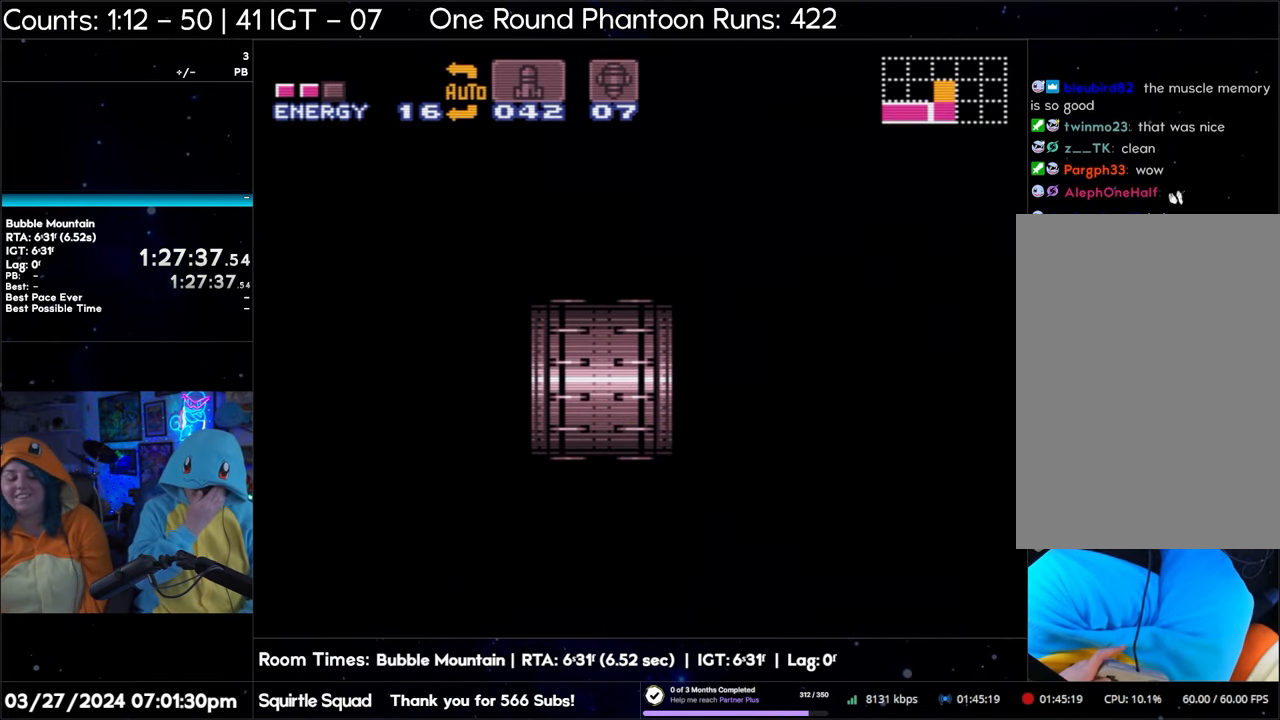
{"buttons": ["DPAD_LEFT"], "events": []}
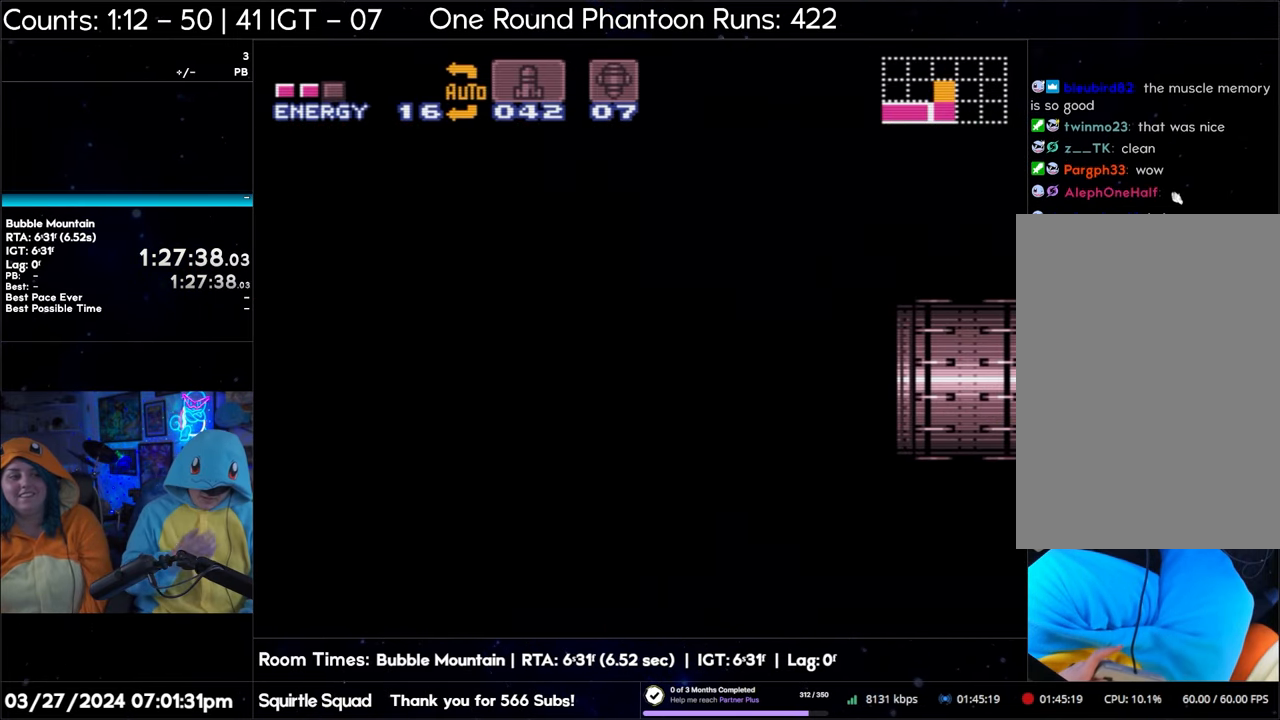
{"buttons": ["DPAD_LEFT"], "events": []}
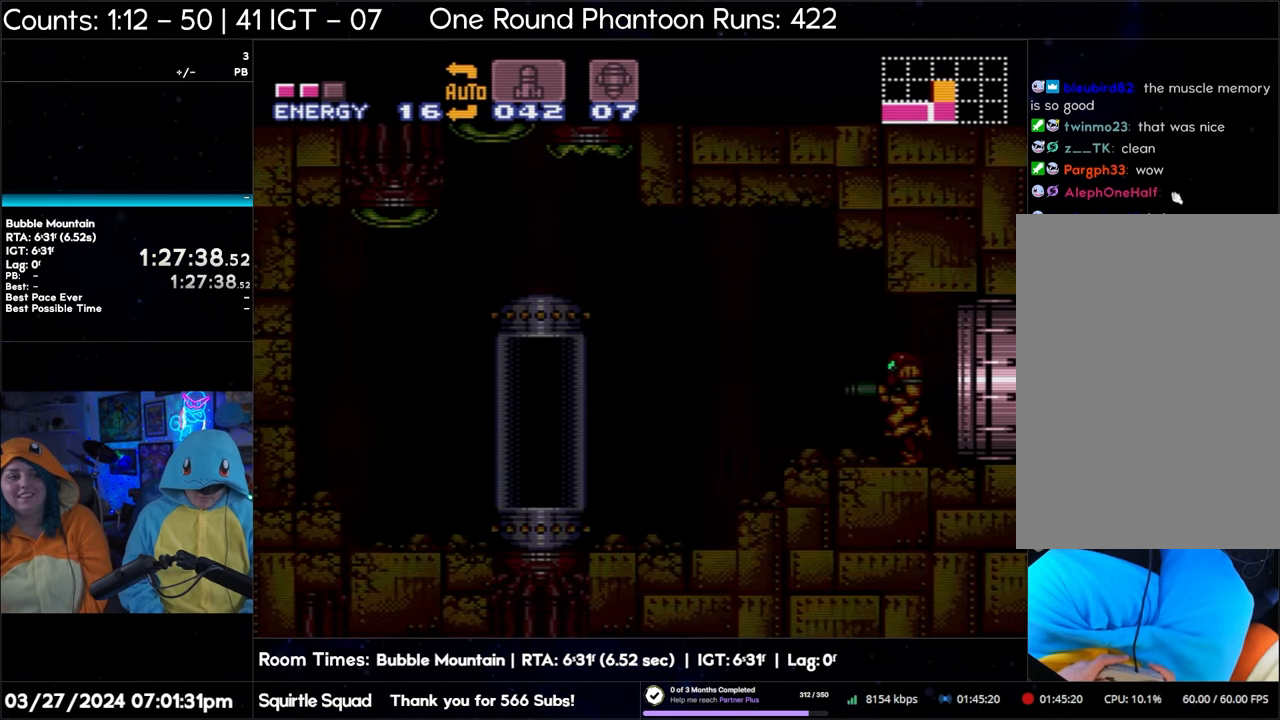
{"buttons": ["DPAD_LEFT"], "events": []}
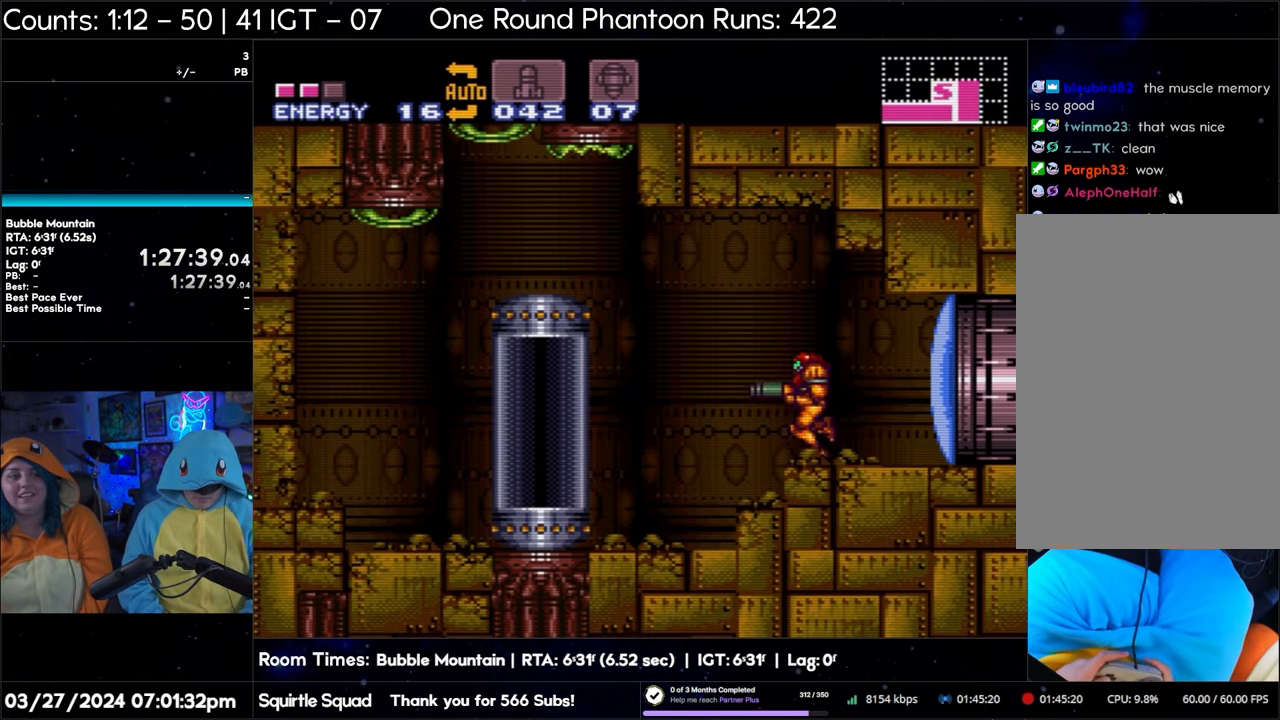
{"buttons": ["DPAD_LEFT"], "events": []}
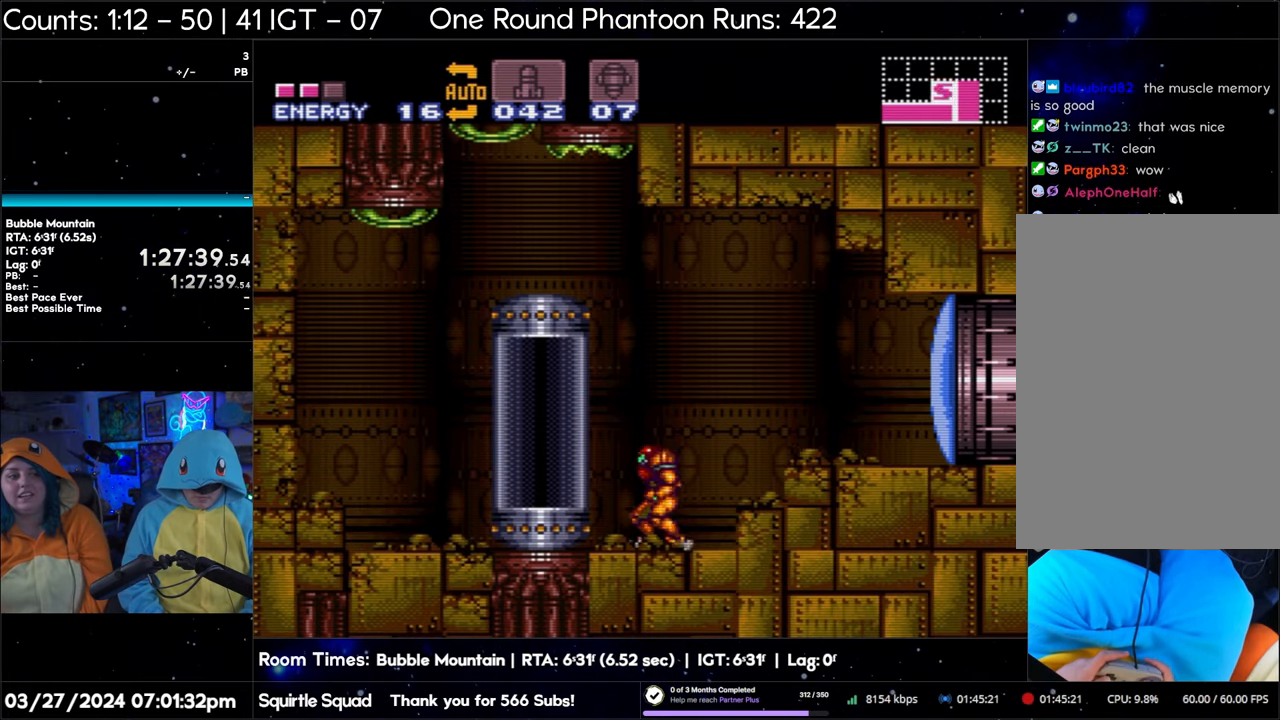
{"buttons": [], "events": [[300, "DPAD_LEFT", "up"]]}
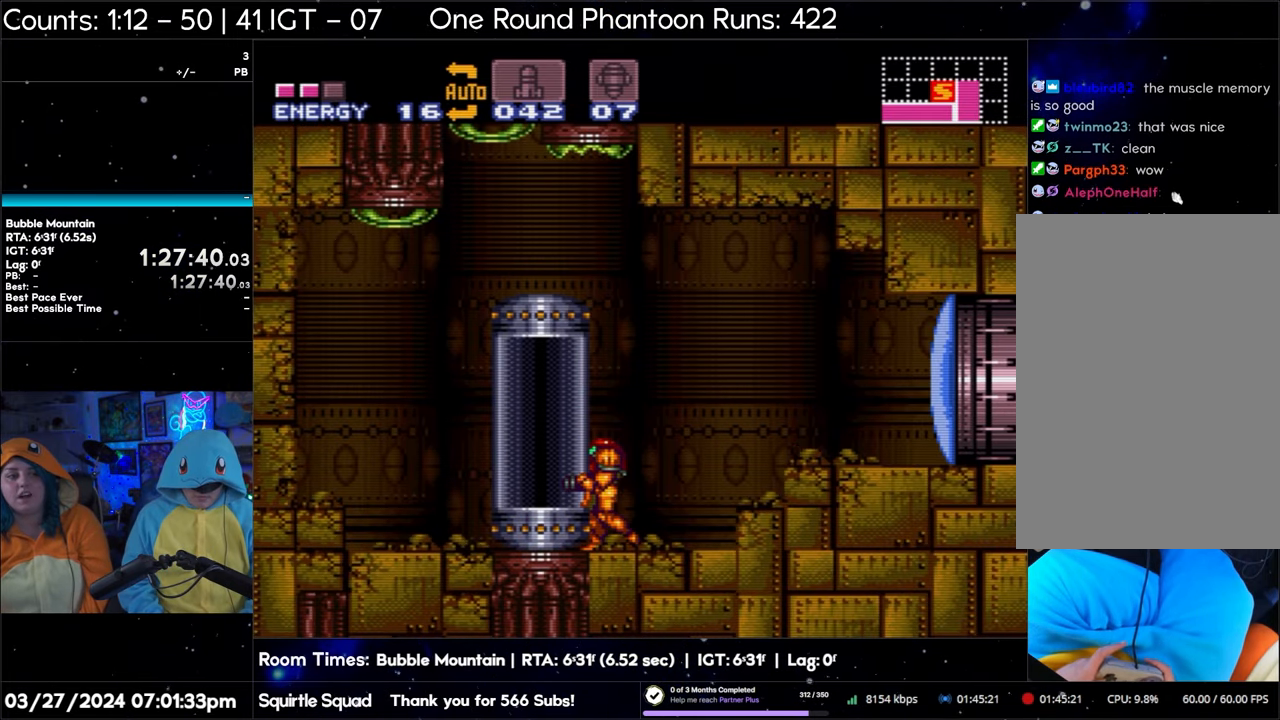
{"buttons": [], "events": [[133, "DPAD_LEFT", "down"], [467, "DPAD_LEFT", "up"]]}
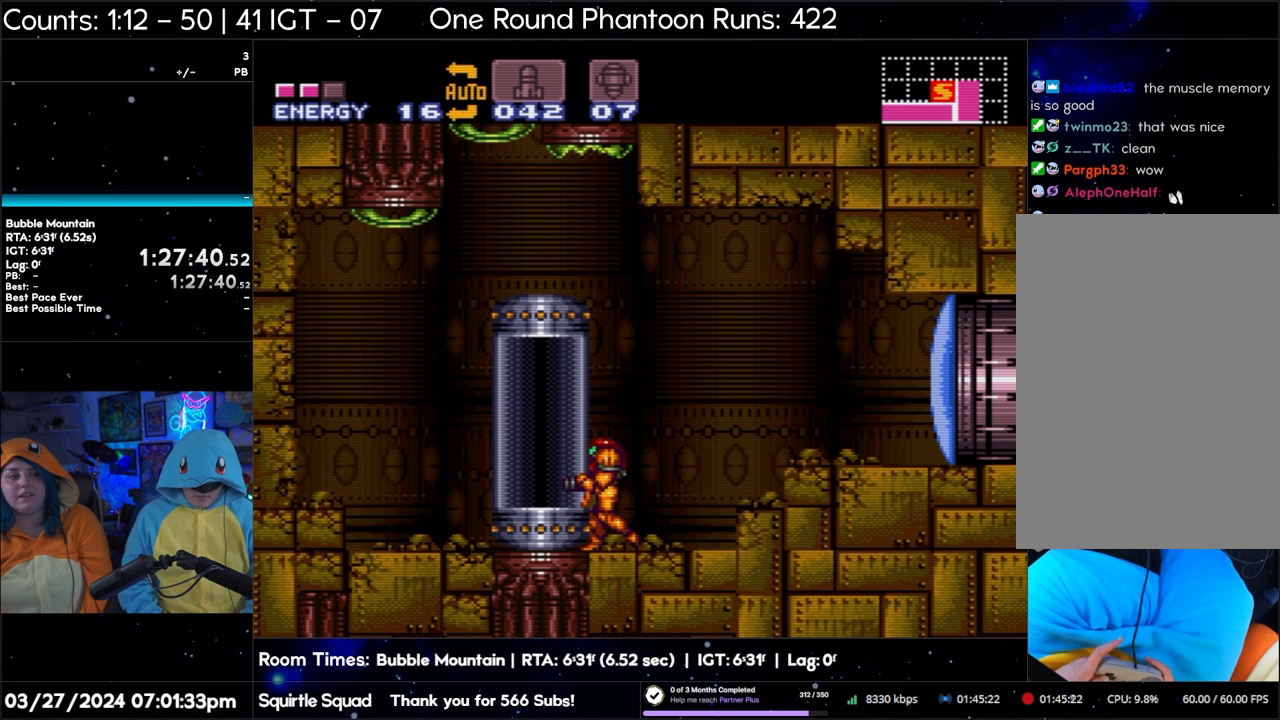
{"buttons": [], "events": [[100, "B", "down"], [233, "B", "up"], [233, "DPAD_LEFT", "down"], [450, "DPAD_LEFT", "up"]]}
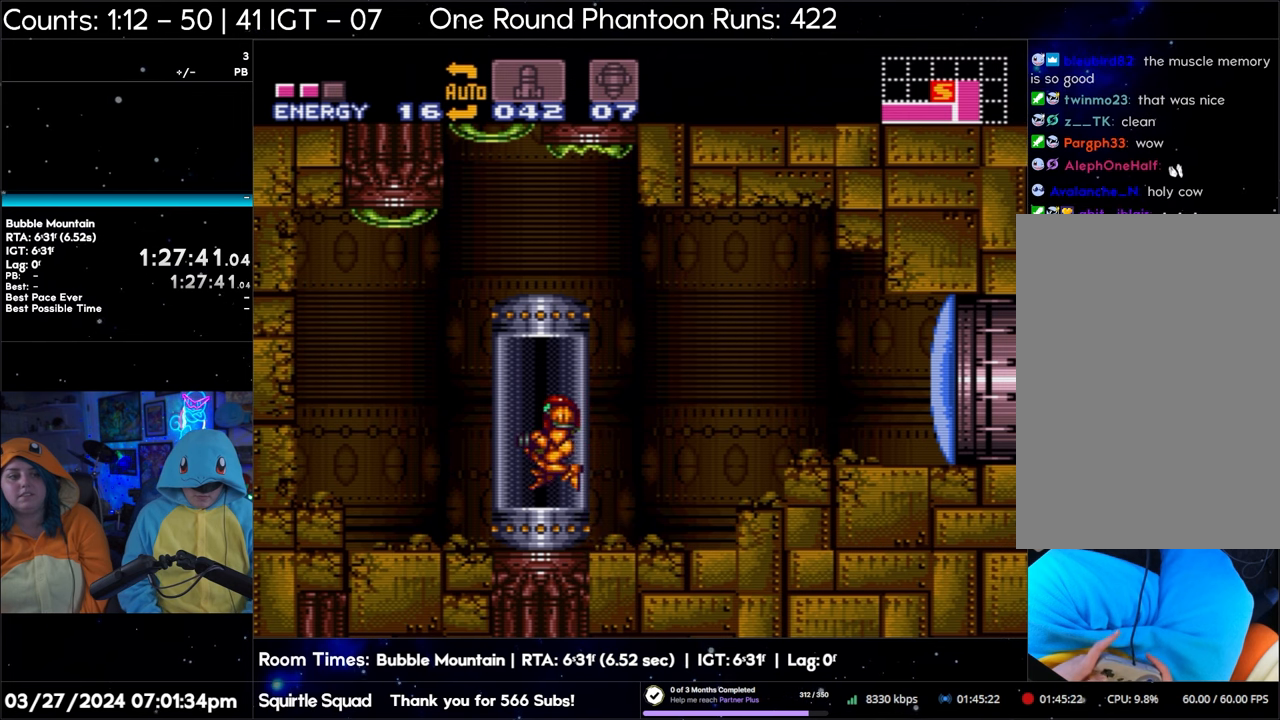
{"buttons": [], "events": []}
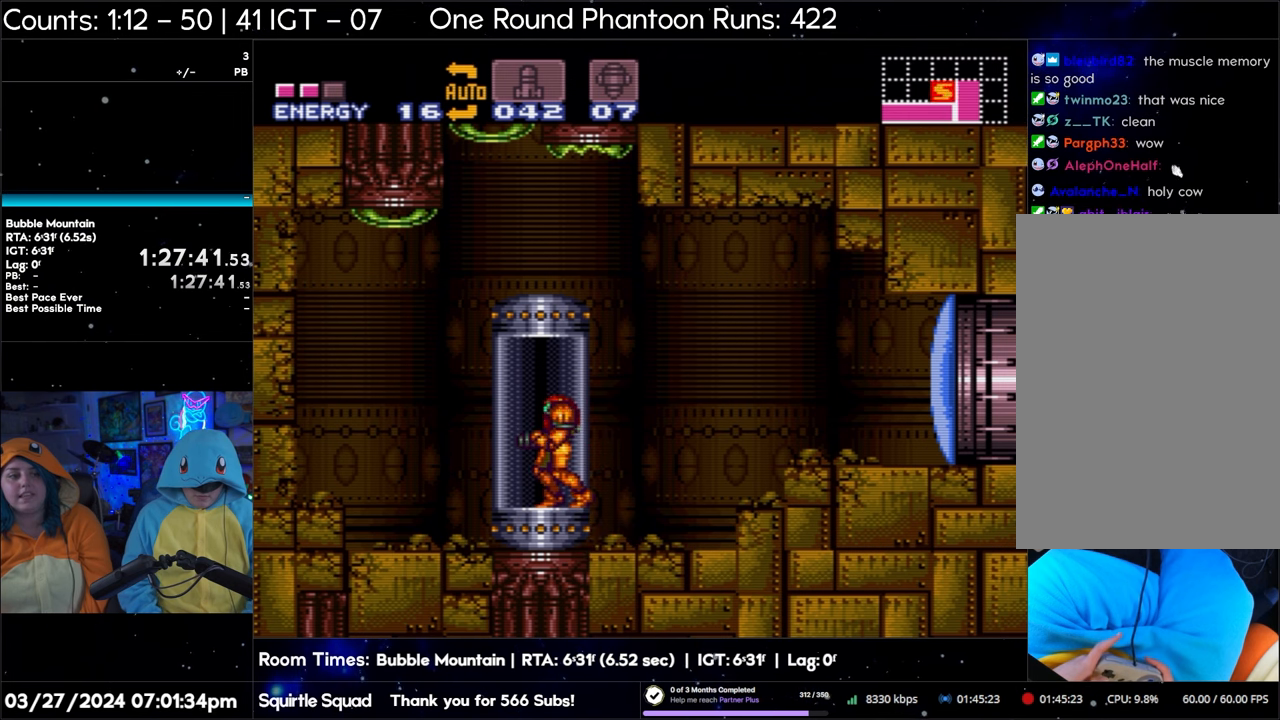
{"buttons": [], "events": []}
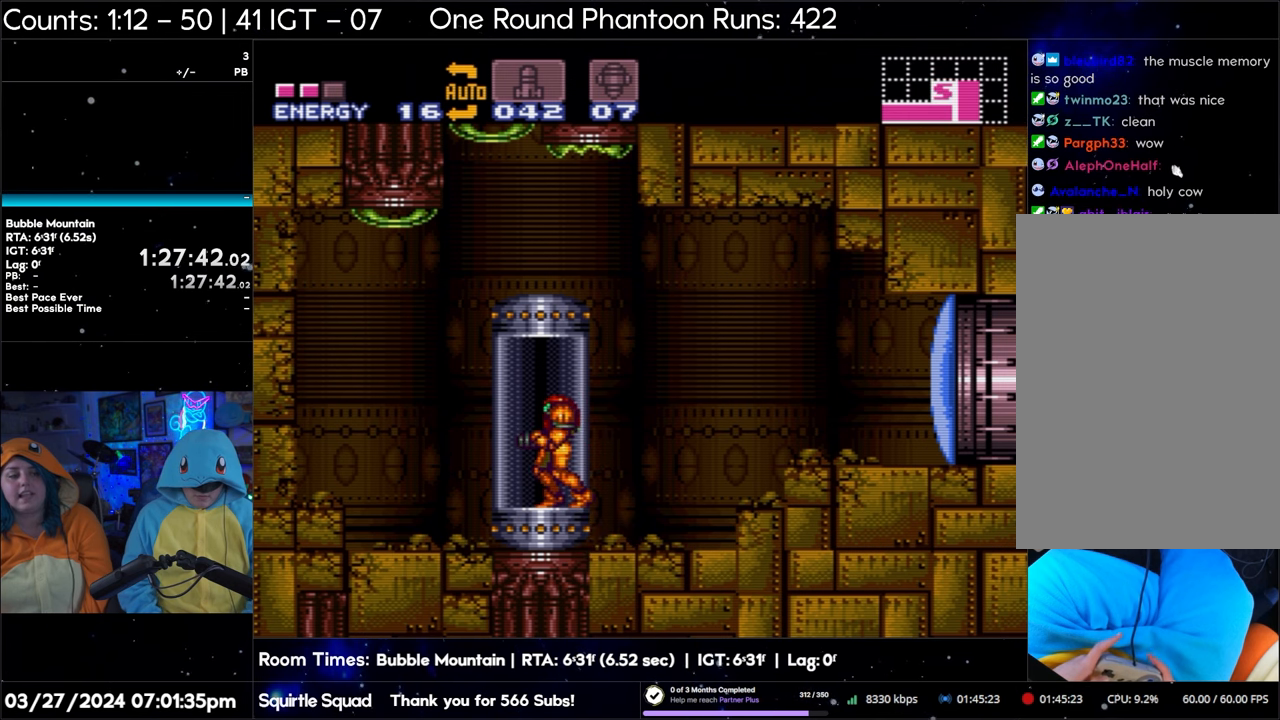
{"buttons": [], "events": [[333, "A", "down"], [450, "A", "up"]]}
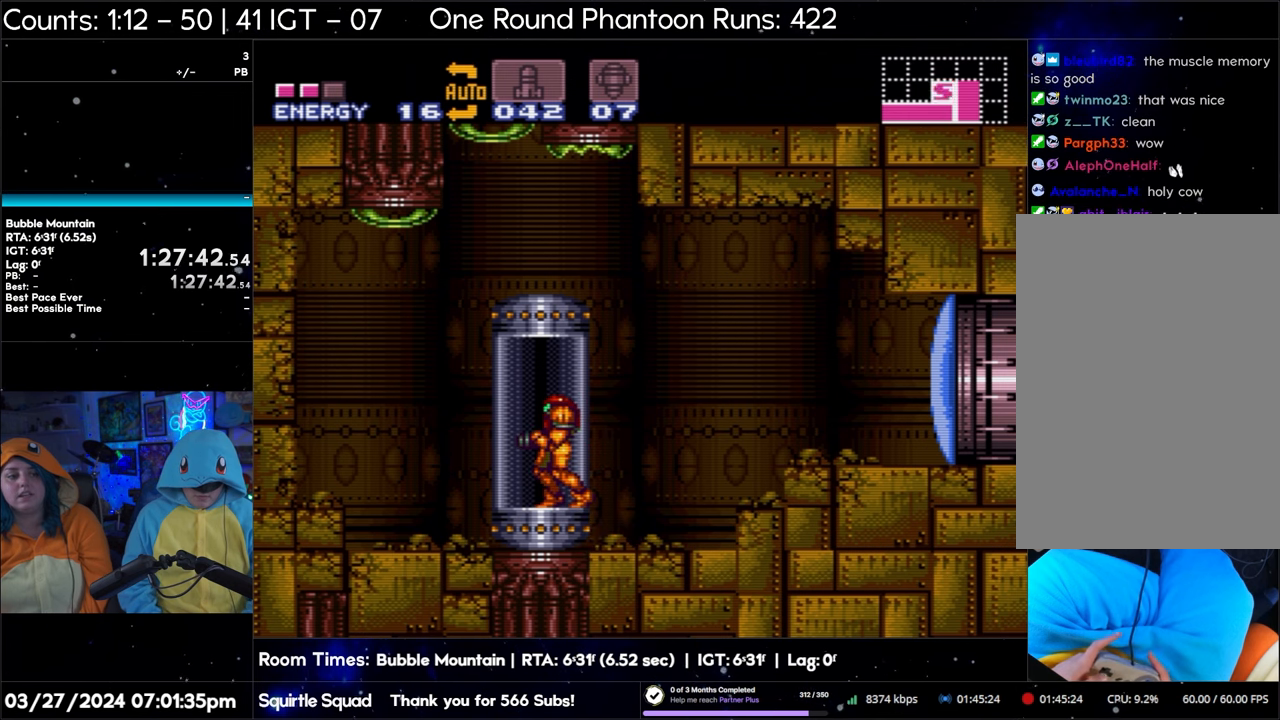
{"buttons": [], "events": []}
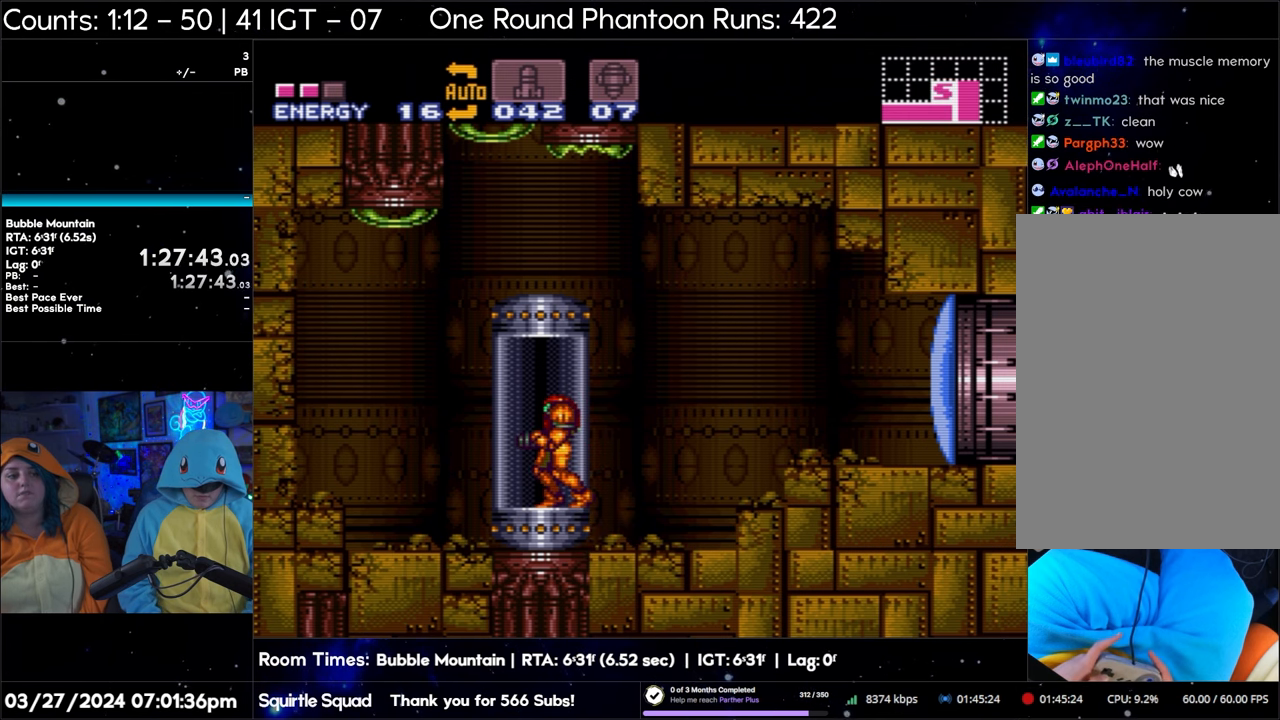
{"buttons": [], "events": [[367, "DPAD_LEFT", "down"], [450, "DPAD_LEFT", "up"]]}
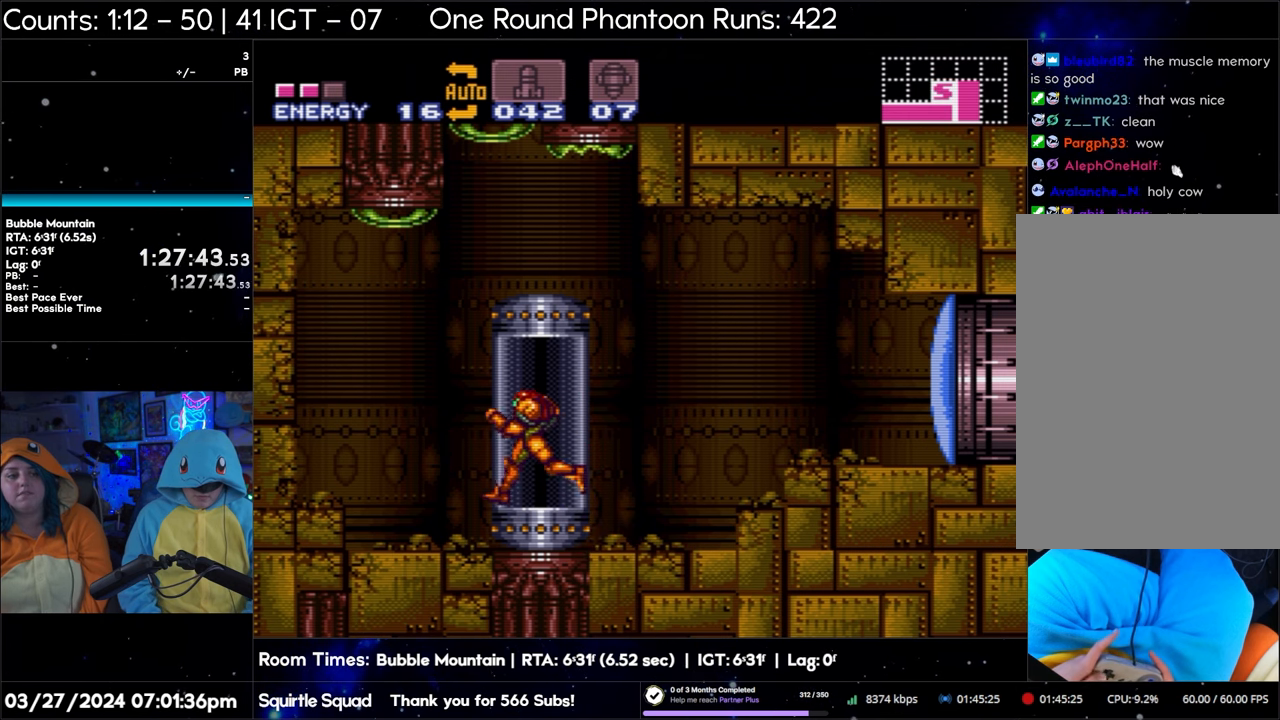
{"buttons": [], "events": []}
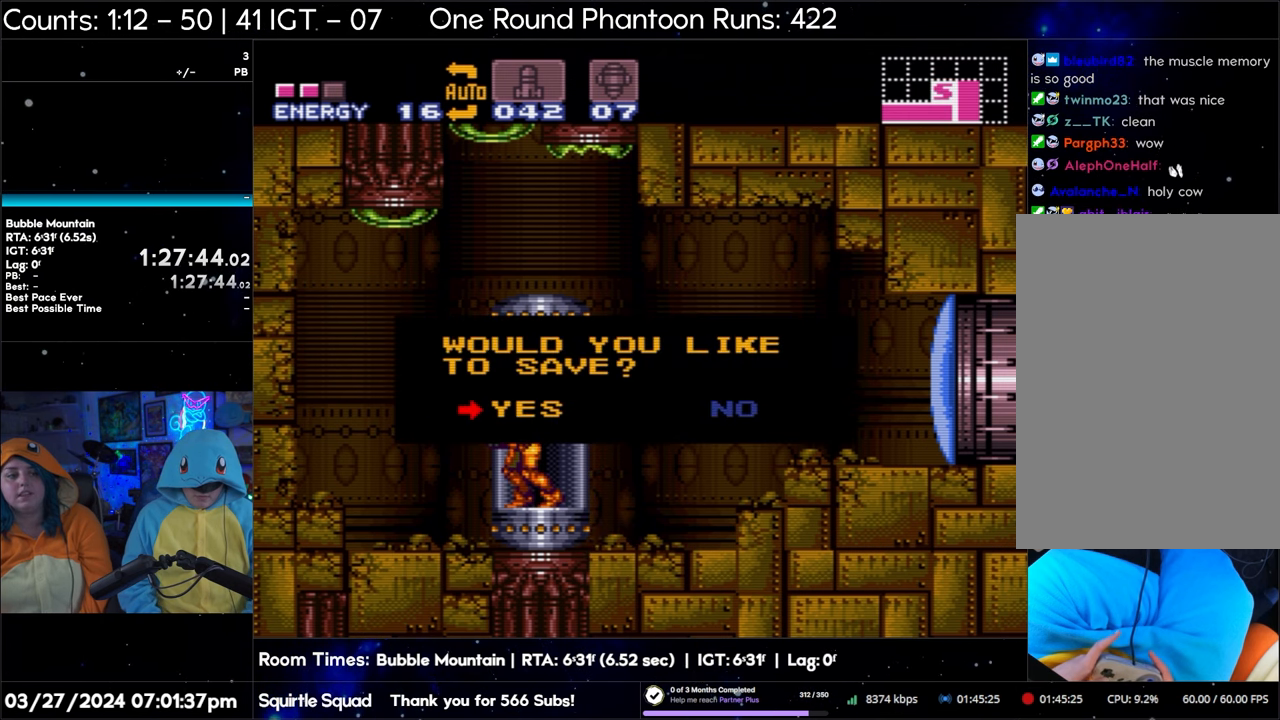
{"buttons": [], "events": []}
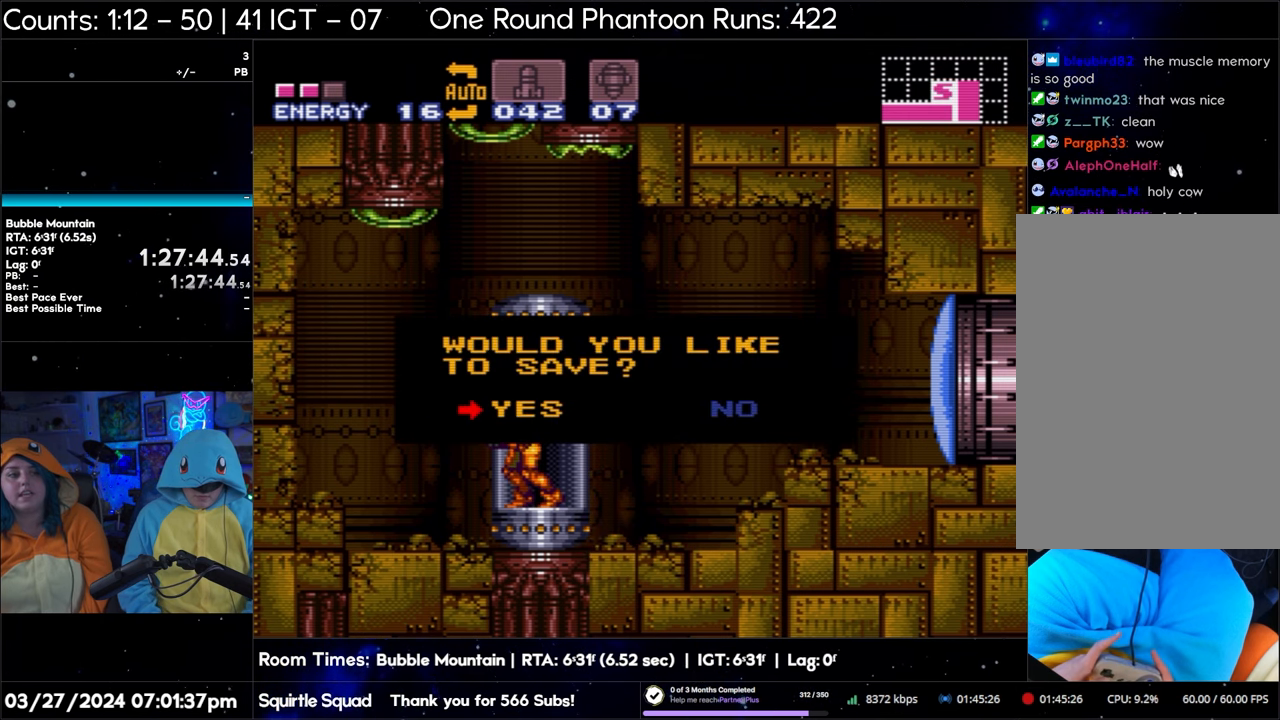
{"buttons": [], "events": [[117, "A", "down"], [267, "A", "up"]]}